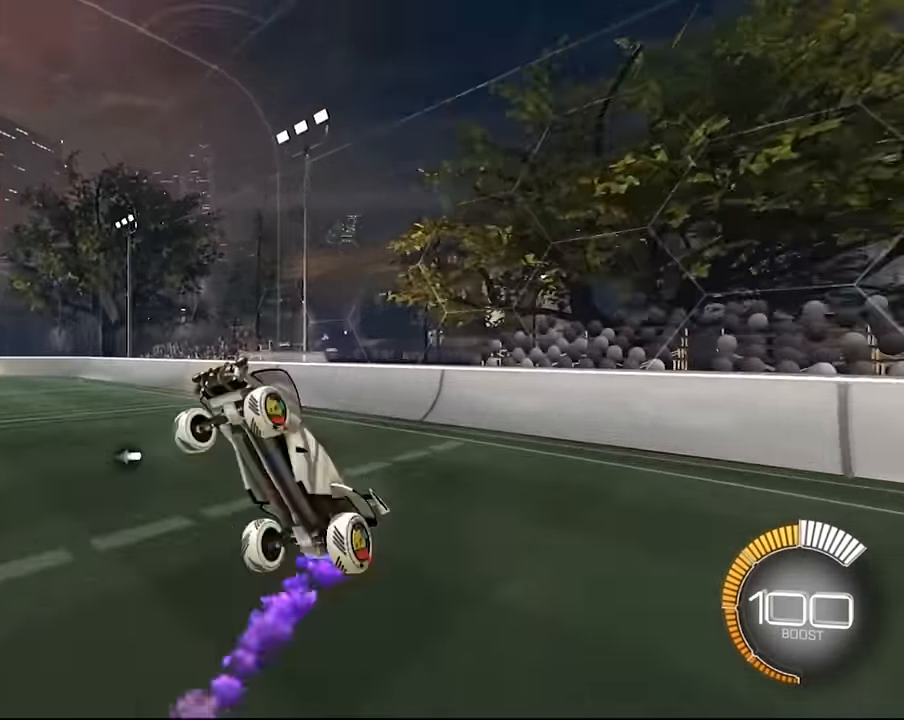
Gameplay with a controller (PlayStation layout); each line is a JSON object with the inputs held at the frame after it. "events" lists button and stick changes between this image and that frame as [ms after this image, input, new state], when the widget could be followed in between. Not read: L3 R3.
{"buttons": ["SQUARE", "L1"], "left_stick": "center", "right_stick": "center", "events": [[67, "left_stick", "down"], [133, "SQUARE", "down"], [200, "left_stick", "center"], [334, "SQUARE", "up"], [400, "SQUARE", "down"]]}
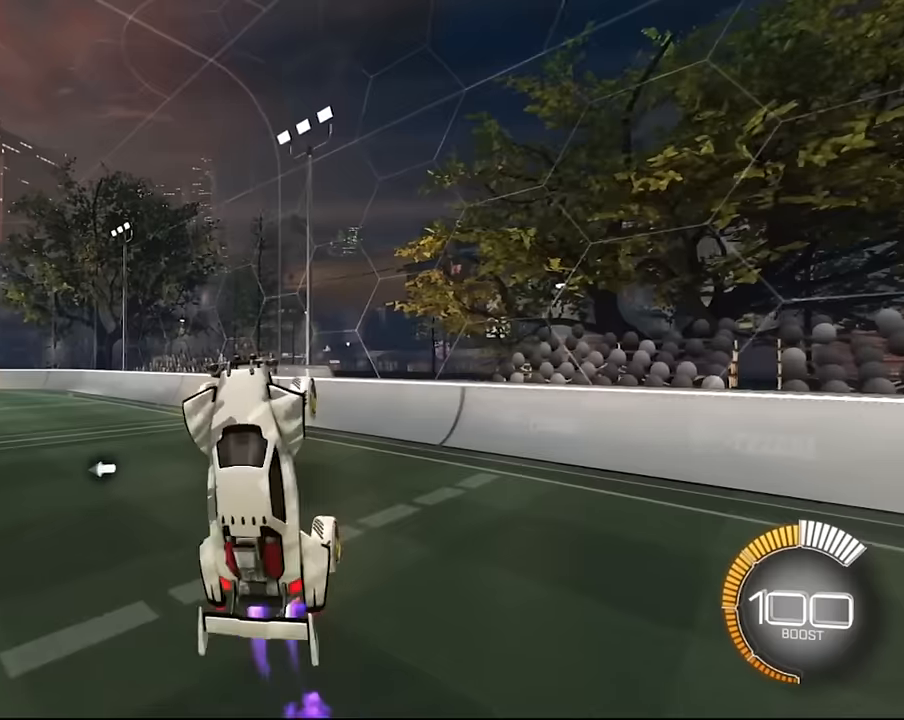
{"buttons": ["SQUARE", "L1"], "left_stick": "down-right", "right_stick": "center", "events": [[67, "left_stick", "down-right"], [134, "SQUARE", "up"], [267, "SQUARE", "down"], [267, "left_stick", "center"], [334, "left_stick", "down-right"]]}
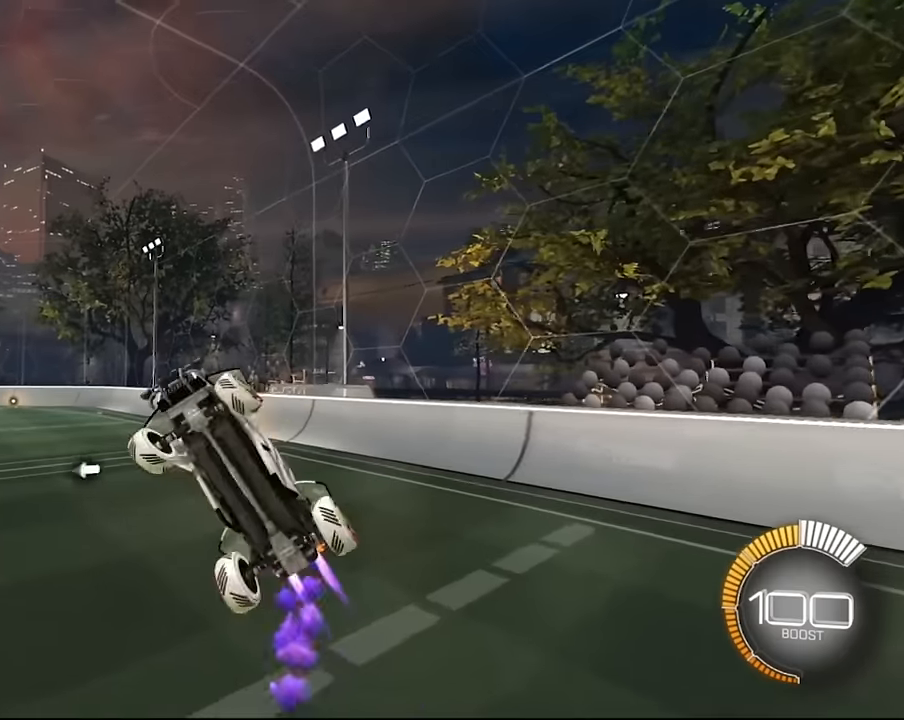
{"buttons": ["L1"], "left_stick": "center", "right_stick": "center", "events": [[133, "left_stick", "center"], [167, "SQUARE", "up"], [233, "left_stick", "down-right"], [300, "SQUARE", "down"], [434, "left_stick", "center"], [500, "SQUARE", "up"]]}
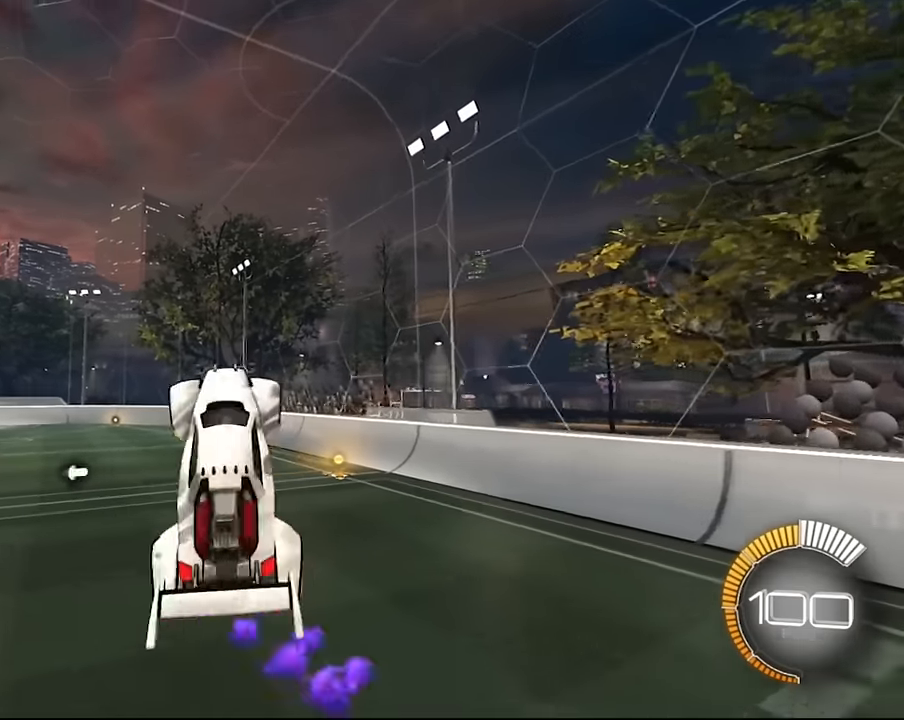
{"buttons": ["SQUARE", "L1"], "left_stick": "center", "right_stick": "center", "events": [[134, "SQUARE", "down"], [201, "left_stick", "down-right"], [334, "SQUARE", "up"], [367, "left_stick", "center"], [468, "SQUARE", "down"]]}
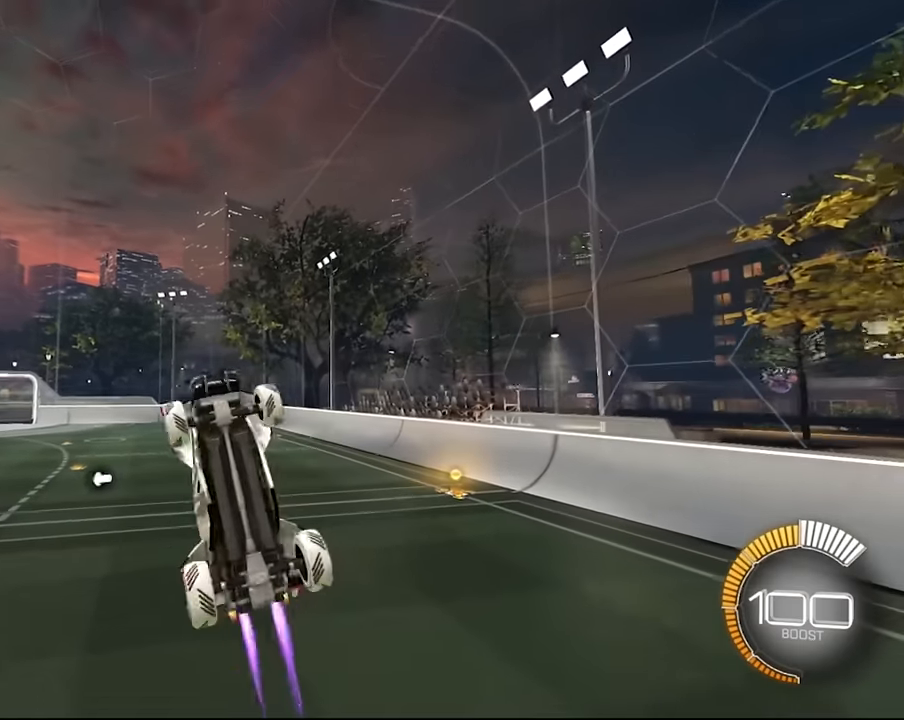
{"buttons": ["SQUARE", "L1"], "left_stick": "down-right", "right_stick": "center", "events": [[133, "left_stick", "down"], [233, "SQUARE", "up"], [334, "SQUARE", "down"], [334, "left_stick", "center"], [400, "left_stick", "down-right"]]}
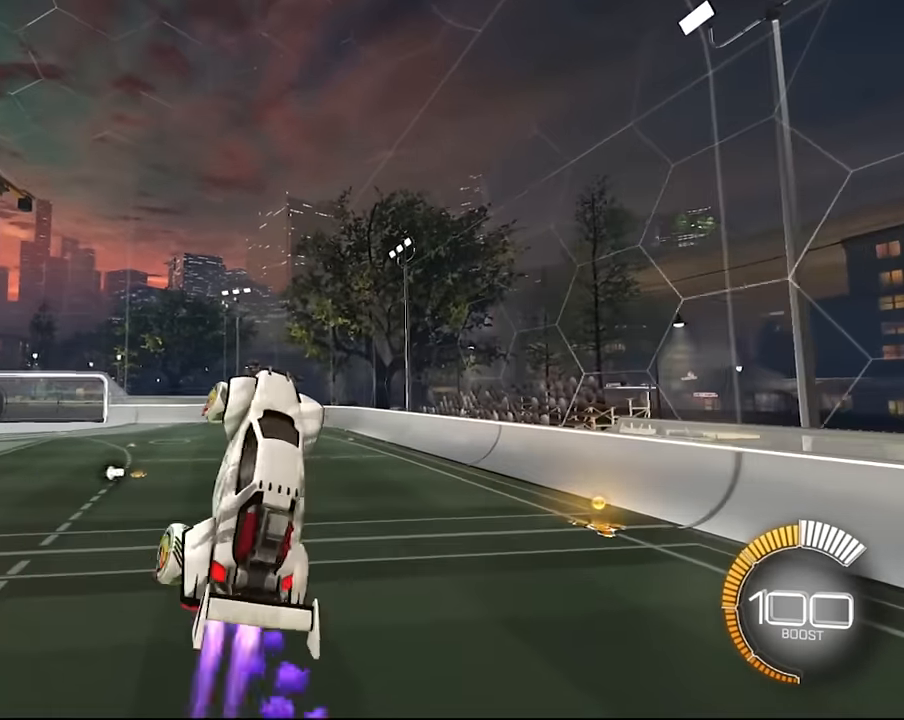
{"buttons": ["SQUARE", "L1"], "left_stick": "down-right", "right_stick": "center", "events": [[134, "left_stick", "center"], [267, "SQUARE", "up"], [334, "left_stick", "down-right"], [434, "SQUARE", "down"]]}
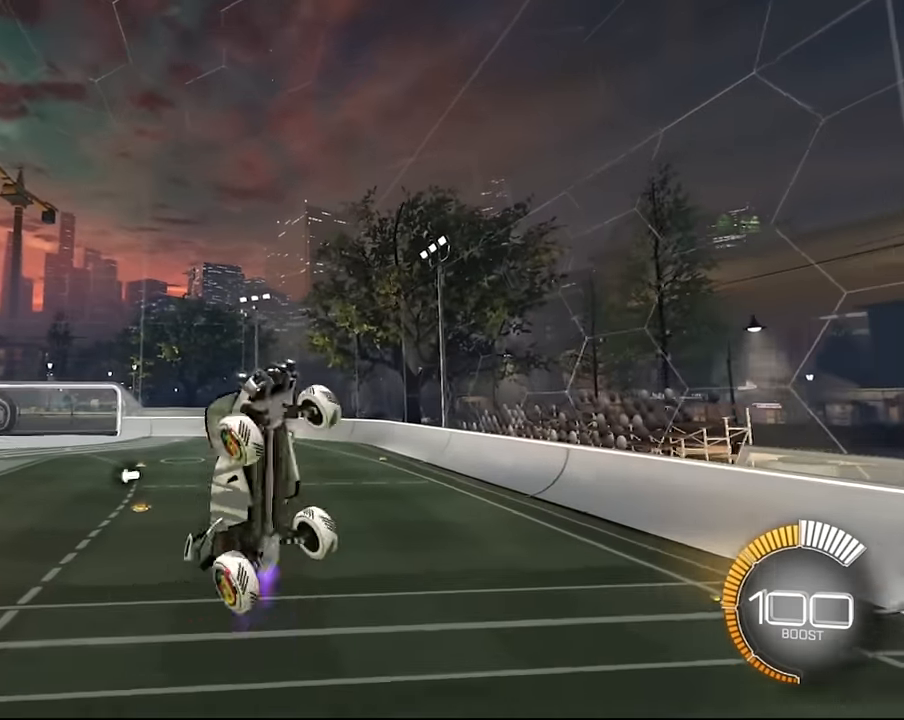
{"buttons": ["SQUARE", "L1"], "left_stick": "center", "right_stick": "center", "events": [[67, "left_stick", "center"], [133, "SQUARE", "up"], [267, "left_stick", "down-right"], [367, "SQUARE", "down"], [400, "left_stick", "center"]]}
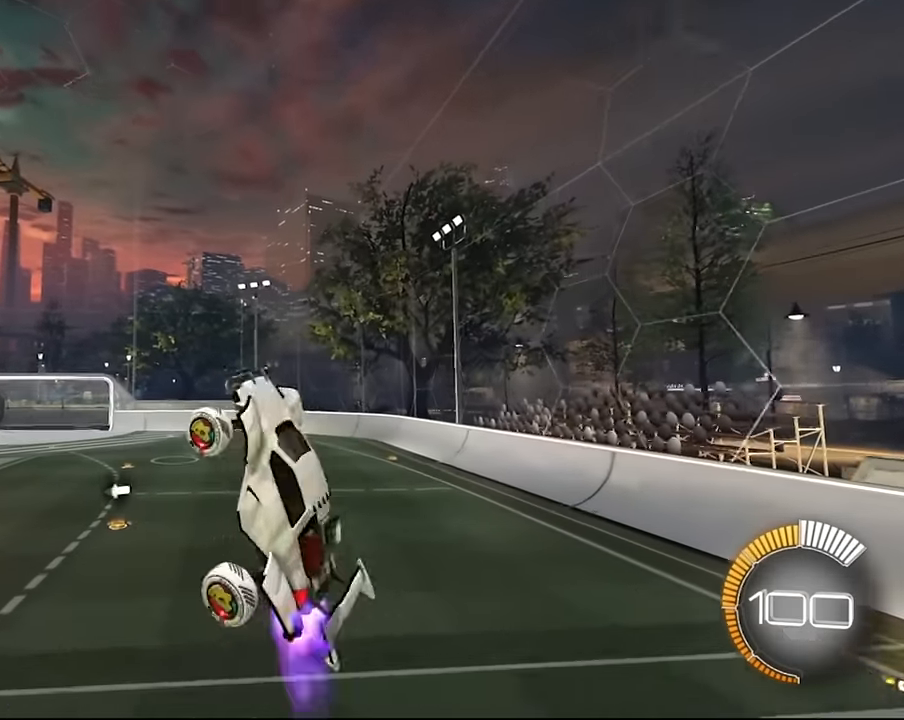
{"buttons": ["SQUARE", "L1"], "left_stick": "down-right", "right_stick": "center"}
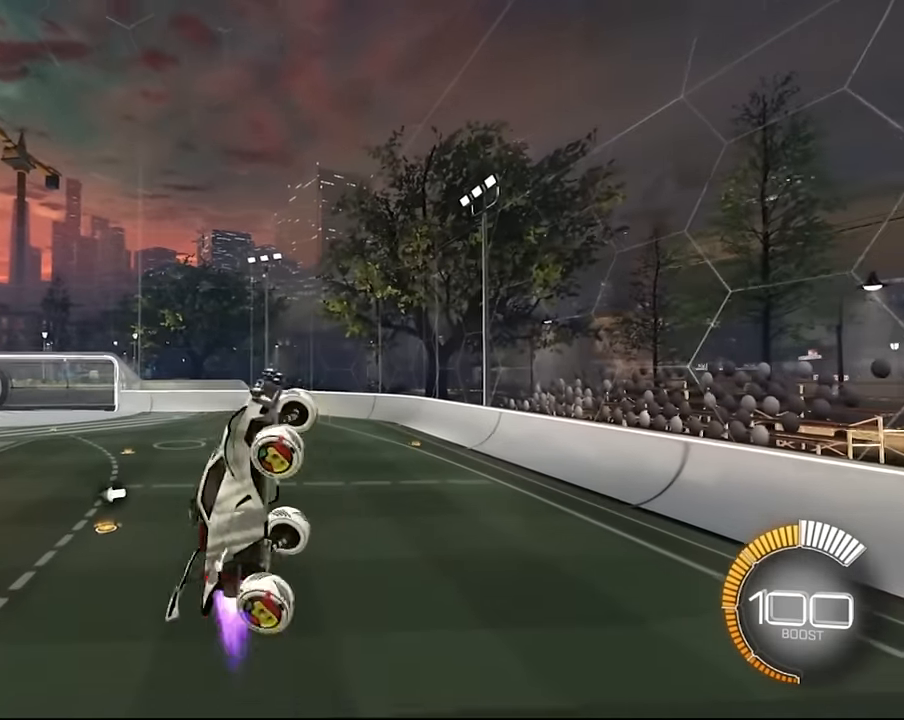
{"buttons": ["SQUARE", "L1"], "left_stick": "down-right", "right_stick": "center", "events": [[133, "SQUARE", "up"], [434, "SQUARE", "down"]]}
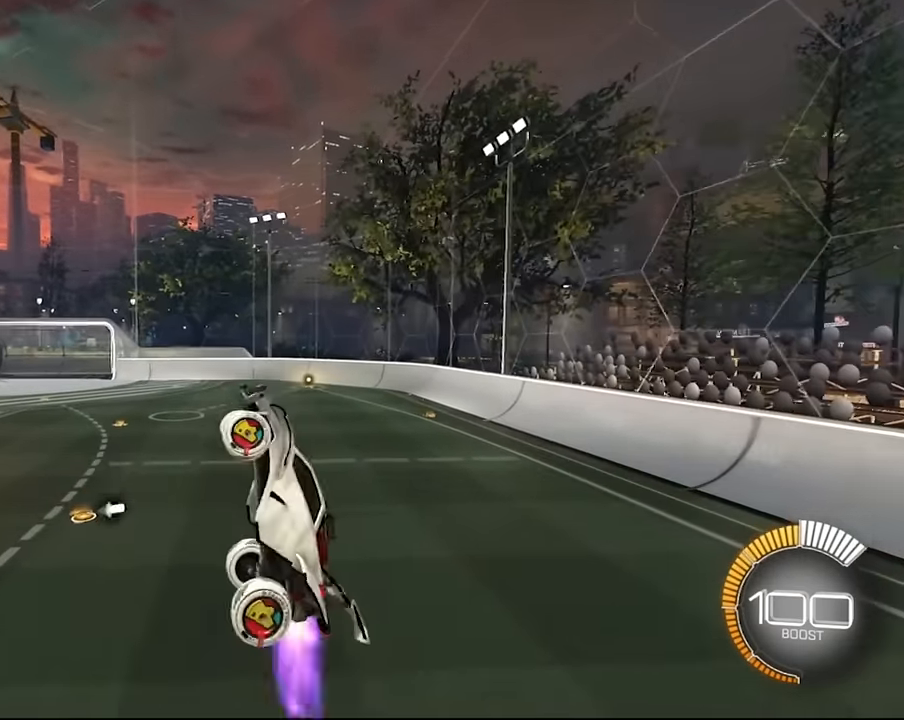
{"buttons": ["SQUARE", "L1"], "left_stick": "center", "right_stick": "center"}
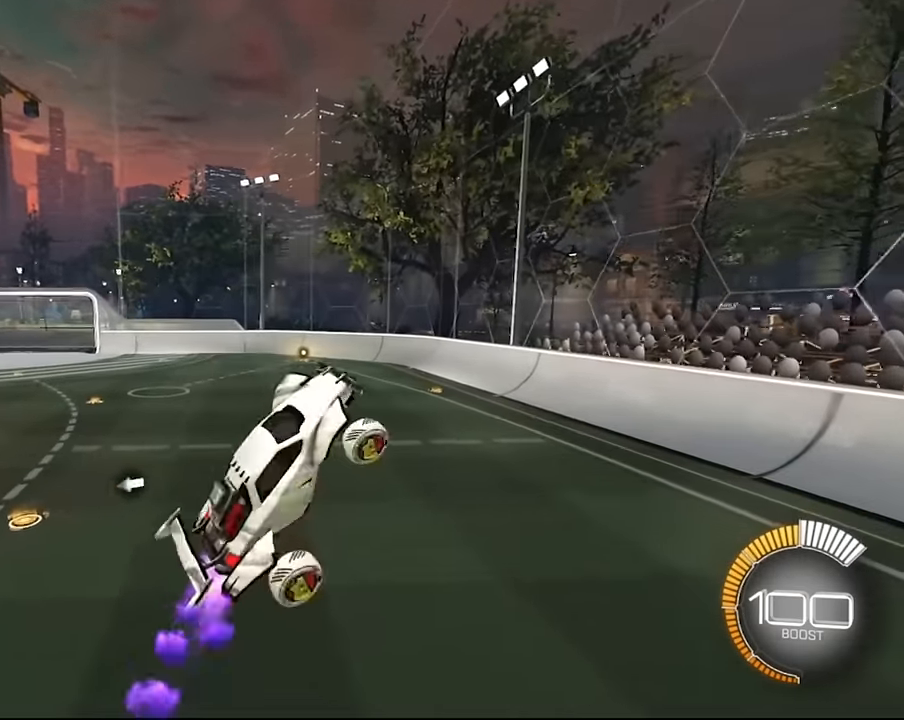
{"buttons": ["SQUARE", "L1"], "left_stick": "down-right", "right_stick": "center", "events": [[33, "left_stick", "down-right"], [67, "SQUARE", "up"], [300, "SQUARE", "down"]]}
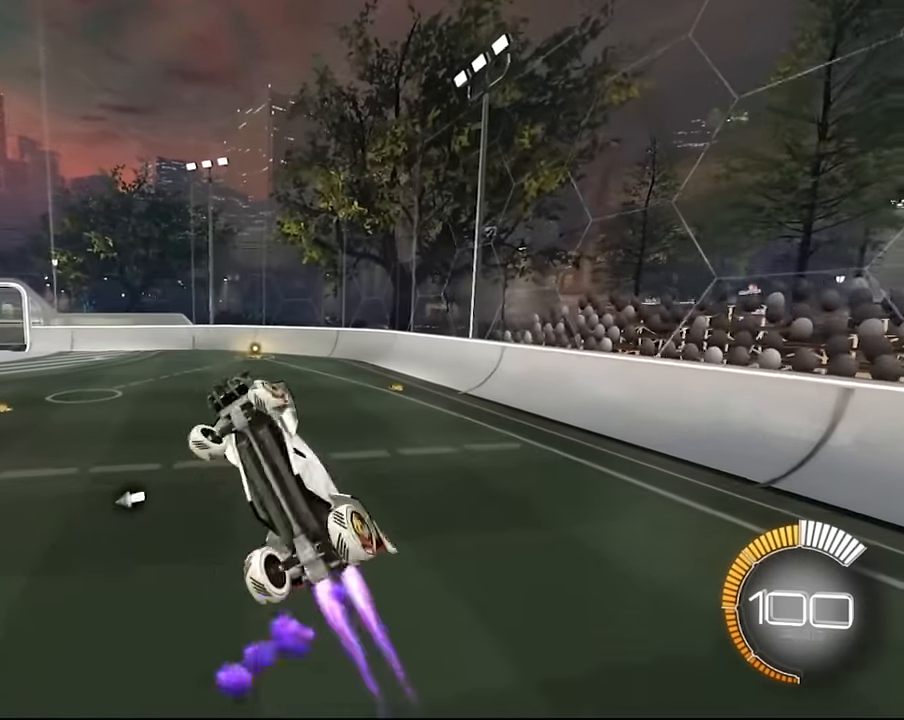
{"buttons": ["SQUARE", "L1"], "left_stick": "down", "right_stick": "center", "events": [[34, "left_stick", "down"], [134, "SQUARE", "up"], [267, "SQUARE", "down"]]}
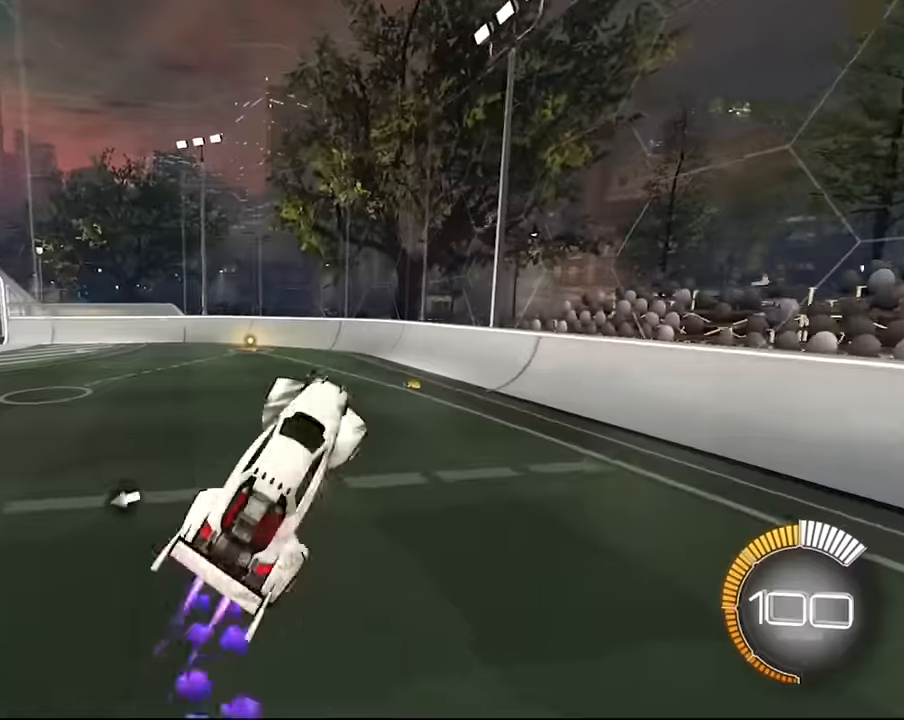
{"buttons": ["SQUARE", "L1"], "left_stick": "center", "right_stick": "center", "events": [[234, "left_stick", "center"], [368, "SQUARE", "up"], [468, "SQUARE", "down"]]}
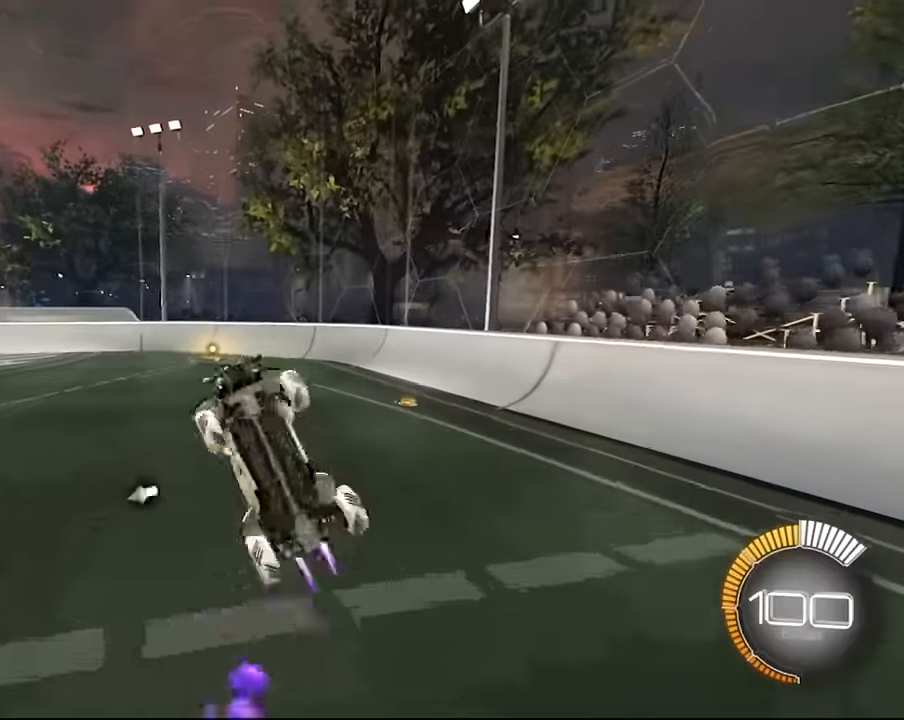
{"buttons": ["SQUARE", "L1"], "left_stick": "down", "right_stick": "center", "events": [[67, "left_stick", "down"], [100, "SQUARE", "up"], [200, "SQUARE", "down"], [367, "left_stick", "center"], [434, "left_stick", "down"]]}
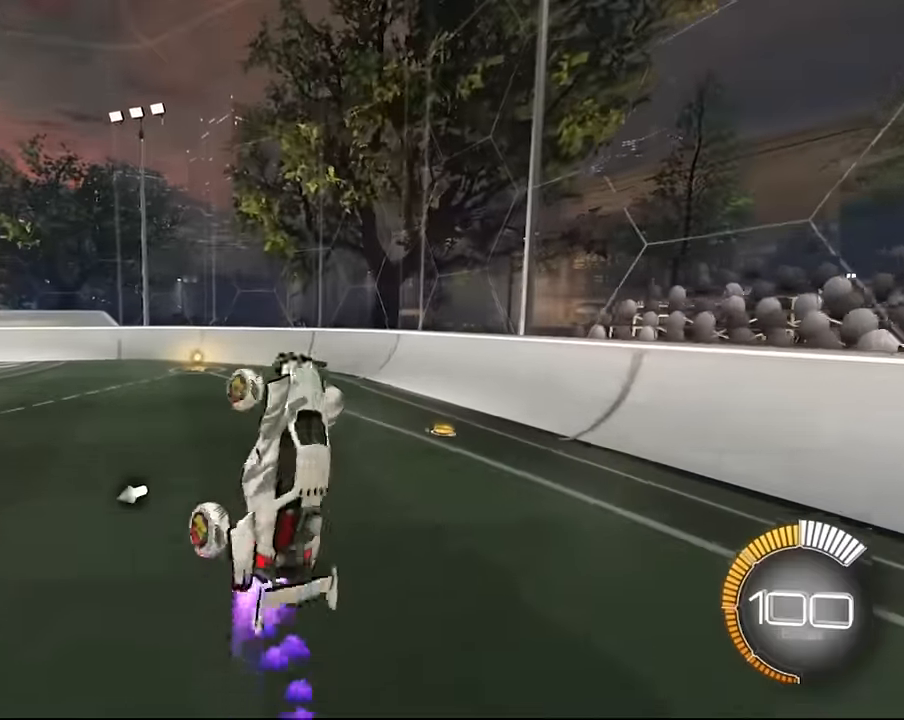
{"buttons": ["SQUARE", "L1"], "left_stick": "center", "right_stick": "center", "events": [[434, "left_stick", "center"]]}
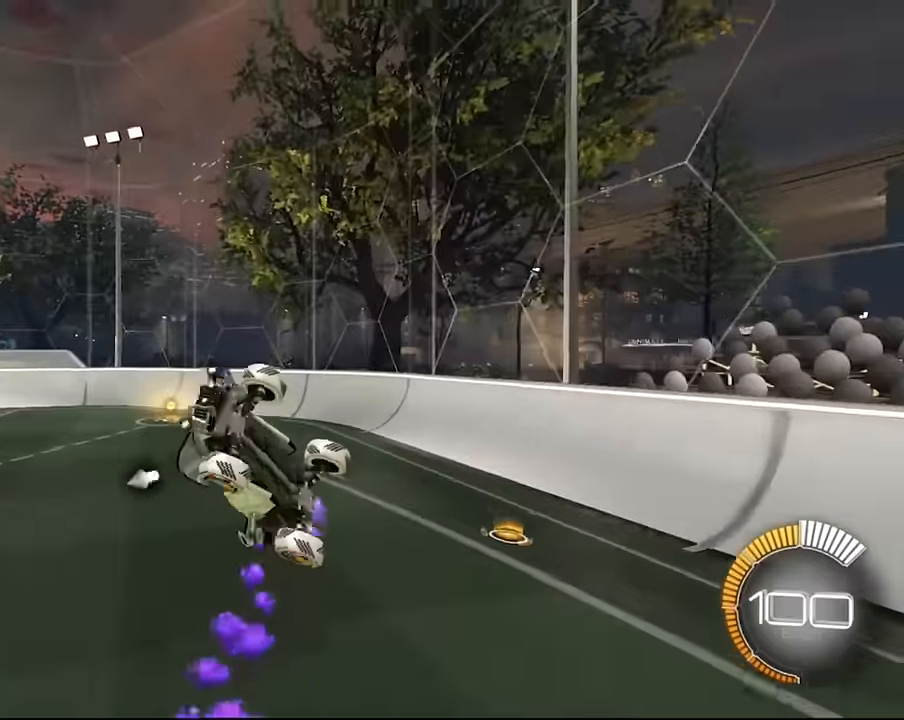
{"buttons": ["SQUARE", "L1"], "left_stick": "down", "right_stick": "center", "events": [[100, "SQUARE", "up"], [200, "SQUARE", "down"], [334, "SQUARE", "up"], [467, "SQUARE", "down"], [500, "left_stick", "down"]]}
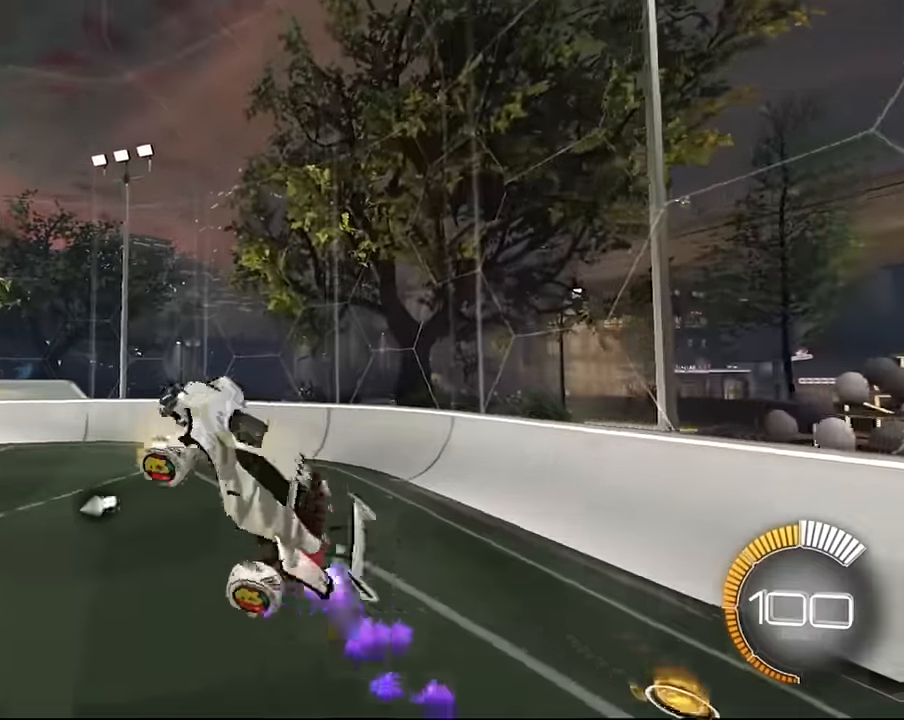
{"buttons": ["SQUARE", "L1"], "left_stick": "down-right", "right_stick": "center", "events": [[34, "left_stick", "down-right"], [167, "left_stick", "center"], [234, "SQUARE", "up"], [368, "SQUARE", "down"], [434, "left_stick", "down-right"]]}
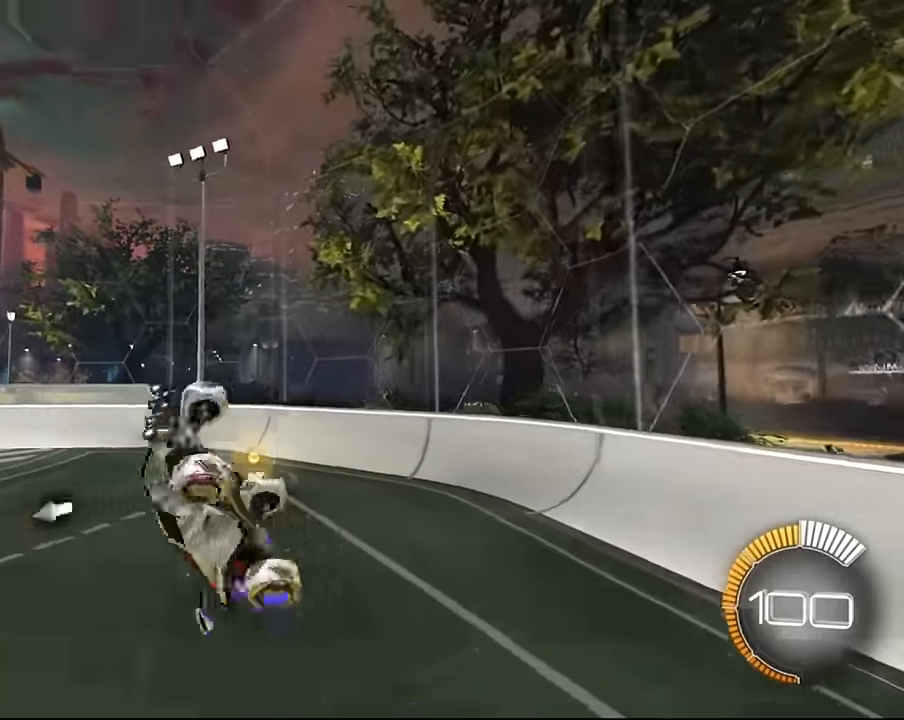
{"buttons": ["SQUARE", "L1"], "left_stick": "down-right", "right_stick": "center", "events": [[100, "SQUARE", "up"], [100, "left_stick", "center"], [167, "left_stick", "down-right"], [234, "SQUARE", "down"]]}
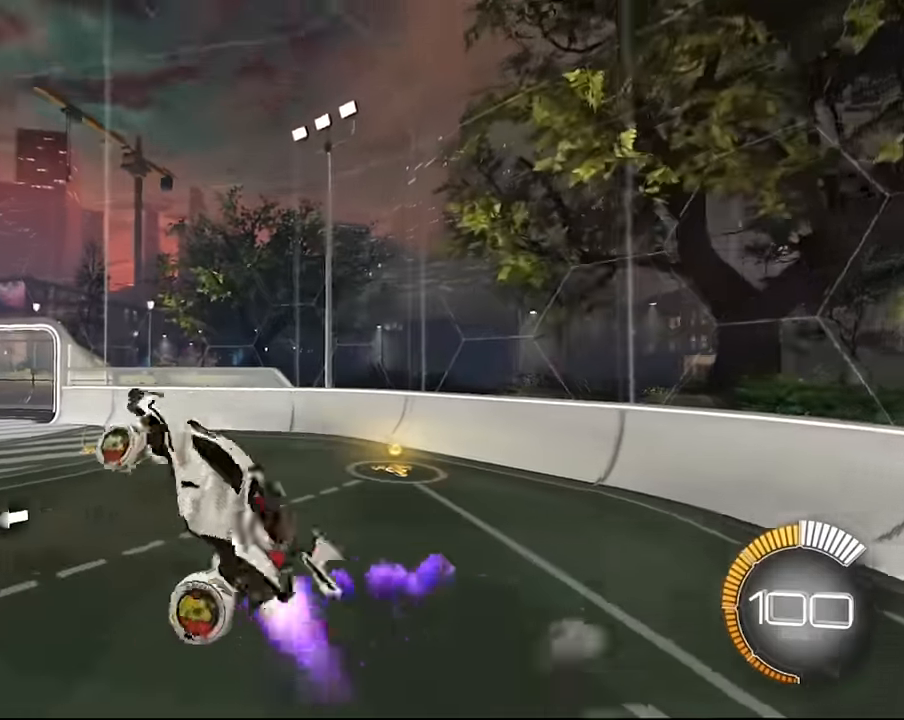
{"buttons": ["L1"], "left_stick": "down-right", "right_stick": "center", "events": [[67, "SQUARE", "up"], [67, "left_stick", "center"], [167, "SQUARE", "down"], [368, "left_stick", "down-right"], [468, "SQUARE", "up"]]}
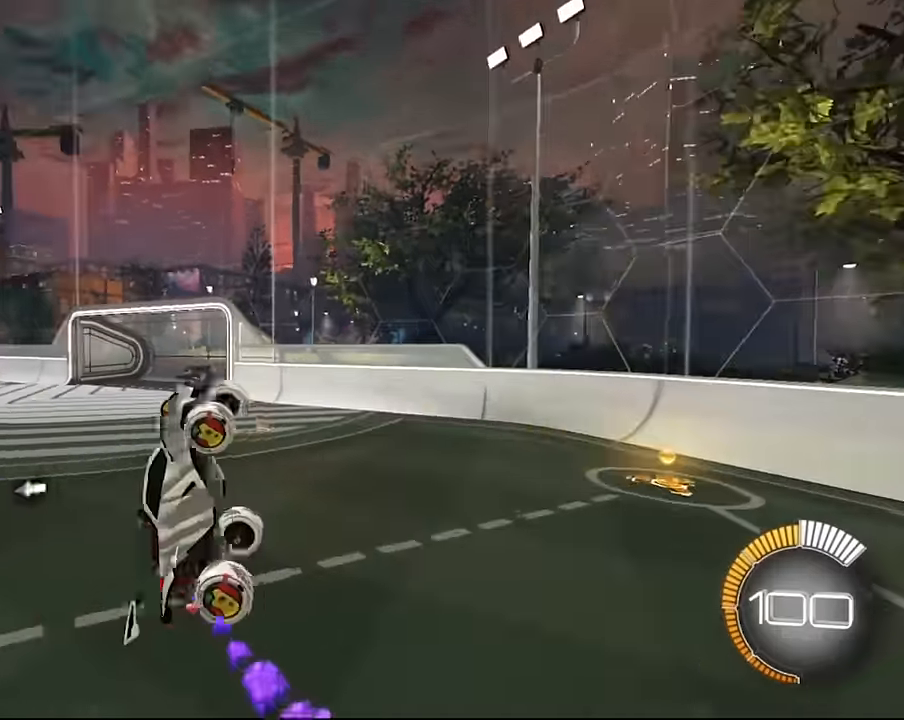
{"buttons": ["SQUARE", "L1"], "left_stick": "down-right", "right_stick": "center", "events": [[33, "left_stick", "center"], [67, "SQUARE", "down"], [133, "left_stick", "down-right"], [267, "left_stick", "center"], [300, "SQUARE", "up"], [400, "left_stick", "down-right"], [500, "SQUARE", "down"]]}
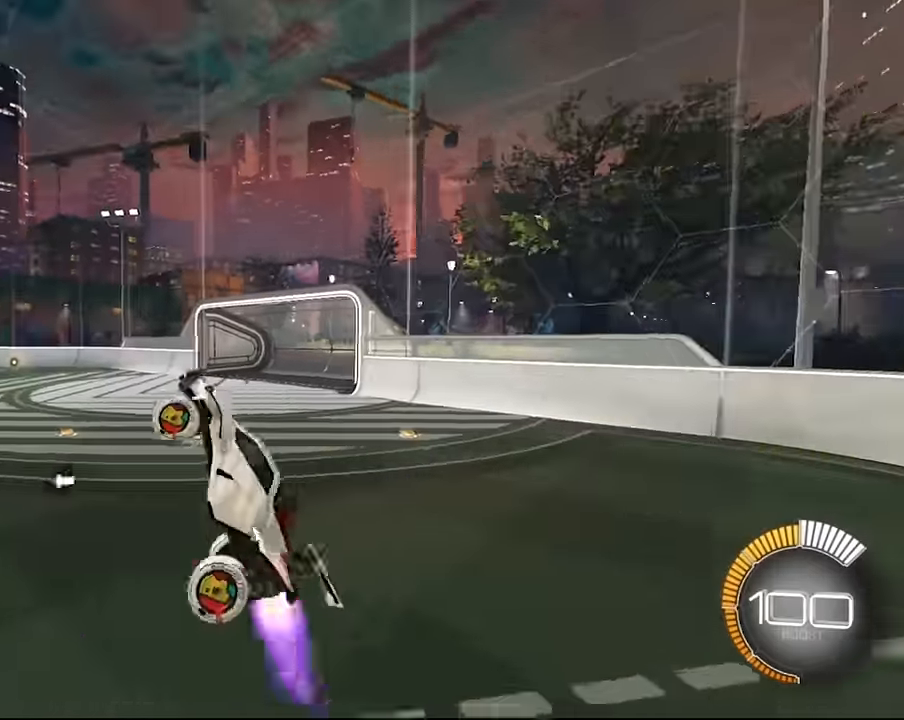
{"buttons": ["L1"], "left_stick": "down-right", "right_stick": "center", "events": [[67, "left_stick", "center"], [234, "left_stick", "down-right"], [334, "left_stick", "center"], [468, "left_stick", "down-right"], [501, "SQUARE", "up"]]}
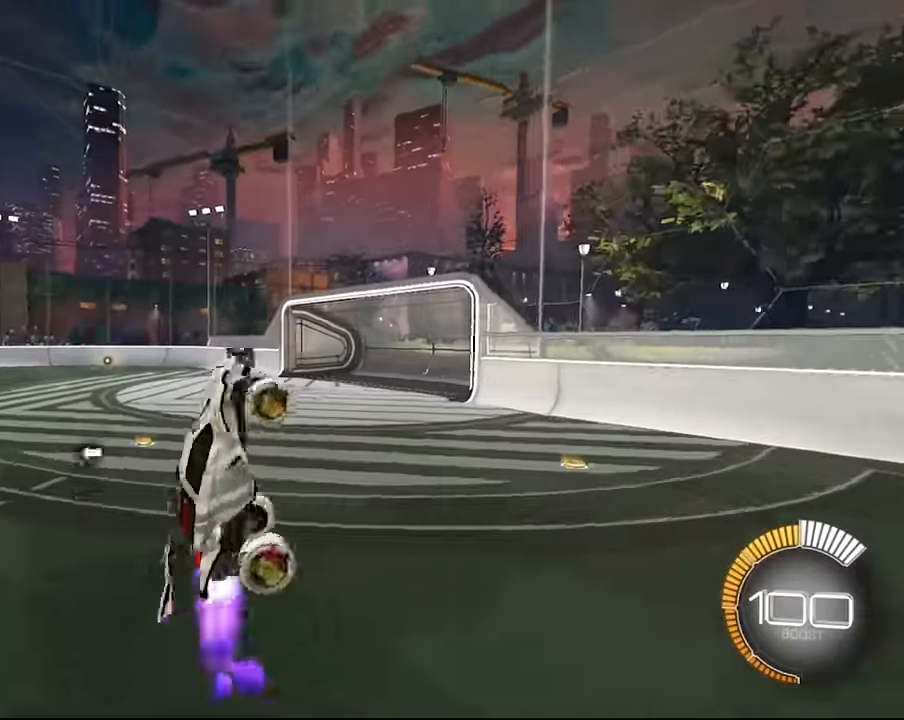
{"buttons": ["L1"], "left_stick": "center", "right_stick": "center", "events": [[133, "left_stick", "center"], [167, "SQUARE", "down"], [200, "left_stick", "down-right"], [367, "left_stick", "center"], [434, "SQUARE", "up"]]}
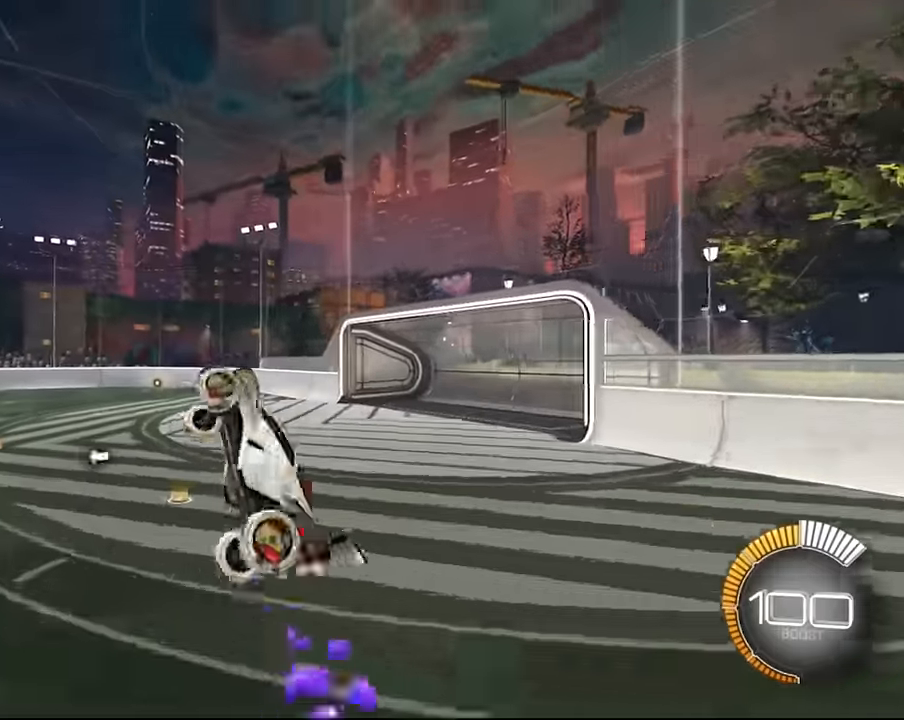
{"buttons": ["SQUARE", "L1"], "left_stick": "down", "right_stick": "center", "events": [[67, "left_stick", "down"], [101, "SQUARE", "down"], [201, "left_stick", "center"], [267, "left_stick", "down"], [401, "SQUARE", "up"], [401, "left_stick", "center"], [501, "SQUARE", "down"], [501, "left_stick", "down"]]}
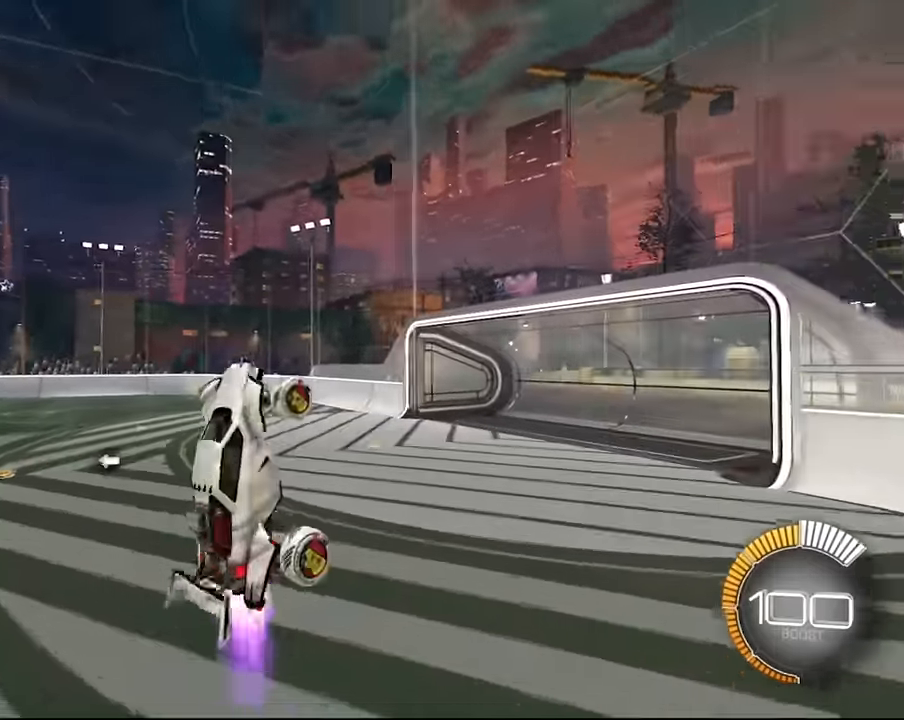
{"buttons": ["SQUARE", "L1"], "left_stick": "down", "right_stick": "center", "events": [[167, "left_stick", "center"], [267, "SQUARE", "up"], [367, "SQUARE", "down"], [434, "left_stick", "down"]]}
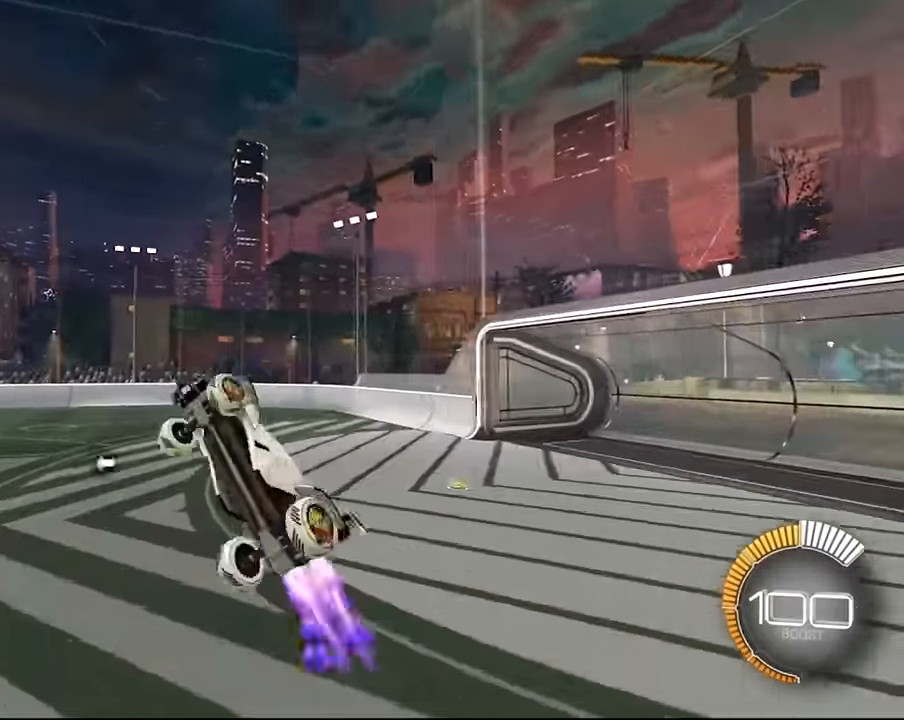
{"buttons": ["SQUARE", "L1"], "left_stick": "down", "right_stick": "center", "events": [[34, "SQUARE", "up"], [134, "SQUARE", "down"], [134, "left_stick", "center"], [201, "left_stick", "down"], [434, "left_stick", "center"], [501, "left_stick", "down"]]}
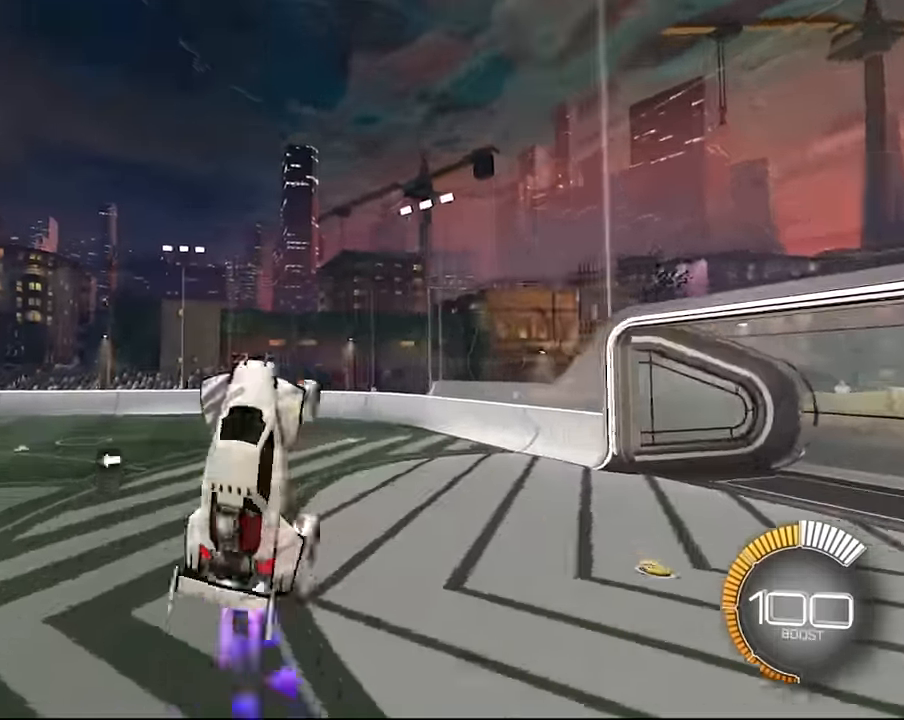
{"buttons": ["L1"], "left_stick": "center", "right_stick": "center", "events": [[67, "SQUARE", "up"], [200, "SQUARE", "down"], [200, "left_stick", "center"], [300, "left_stick", "down"], [400, "SQUARE", "up"], [467, "left_stick", "center"]]}
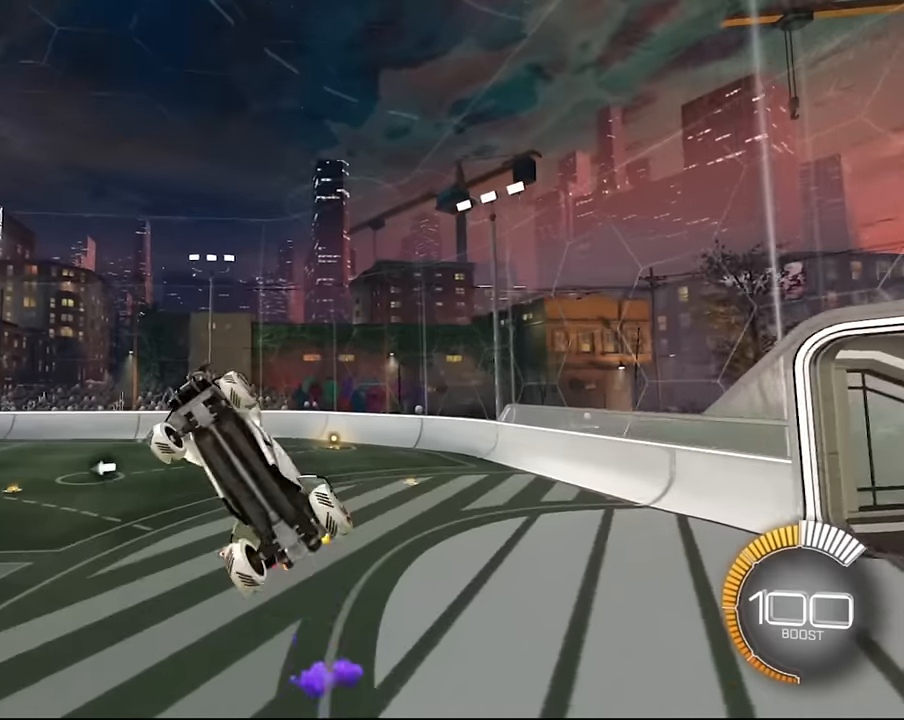
{"buttons": ["SQUARE", "L1"], "left_stick": "down", "right_stick": "center", "events": [[67, "SQUARE", "down"], [134, "left_stick", "down"], [267, "SQUARE", "up"], [301, "left_stick", "center"], [368, "SQUARE", "down"], [368, "left_stick", "down"]]}
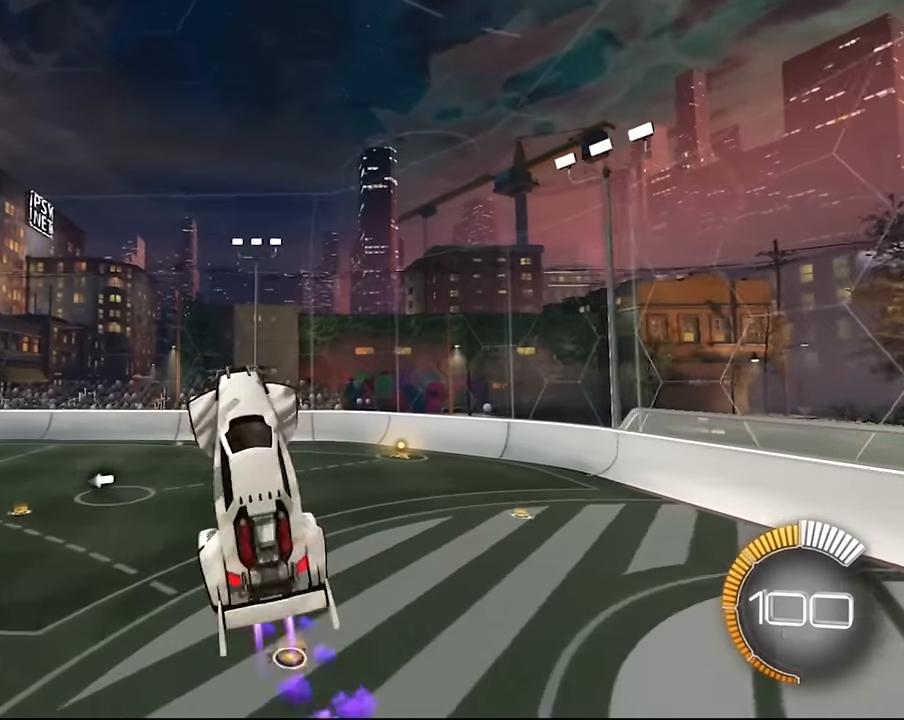
{"buttons": ["SQUARE", "L1"], "left_stick": "center", "right_stick": "center", "events": [[67, "left_stick", "center"], [200, "SQUARE", "up"], [200, "left_stick", "down-right"], [334, "SQUARE", "down"], [367, "left_stick", "center"]]}
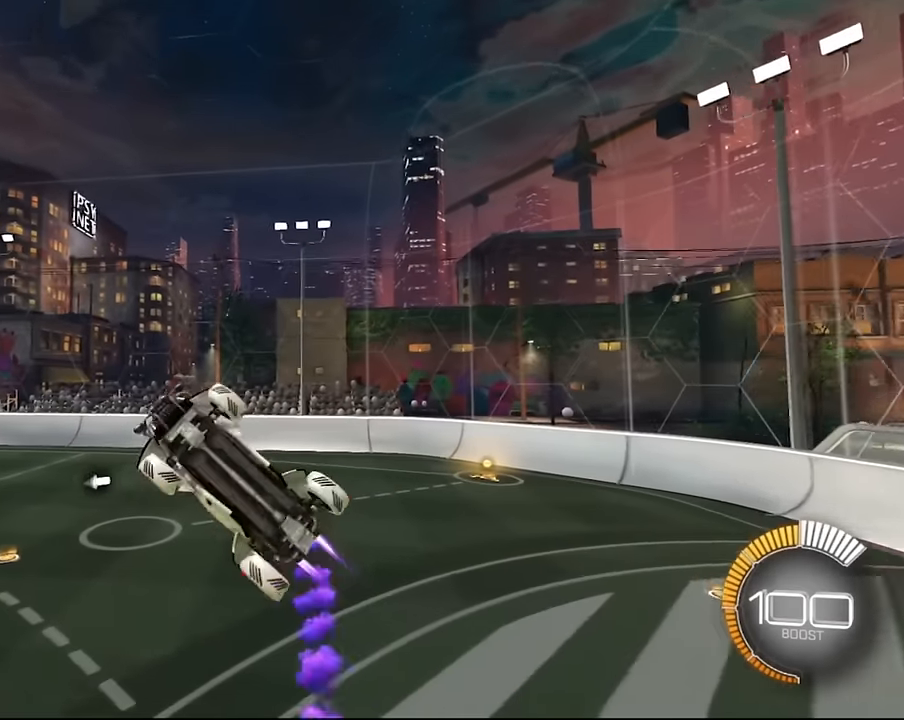
{"buttons": ["SQUARE", "L1"], "left_stick": "down", "right_stick": "center", "events": [[67, "SQUARE", "up"], [101, "left_stick", "down"], [201, "SQUARE", "down"], [301, "left_stick", "center"], [334, "SQUARE", "up"], [368, "left_stick", "down"], [434, "SQUARE", "down"]]}